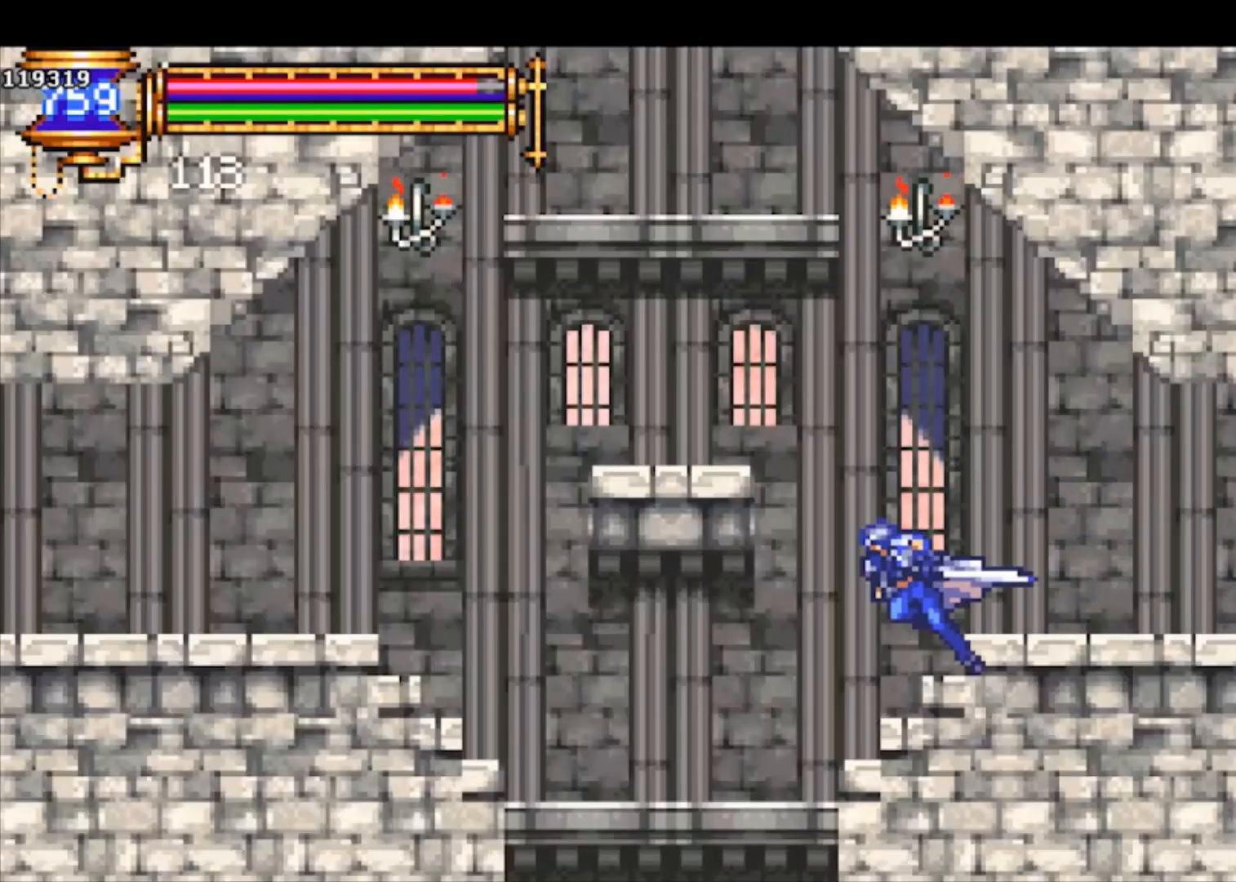
Gameplay with a controller (PlayStation layout); each line is a JSON object with the inputs held at the frame after it. "events" lists button and stick changes between this image and that frame as [ms after this image, input, new state], when the widget could be followed in between. Not read: right_stick.
{"buttons": [], "left_stick": "down", "events": [[100, "R1", "up"], [200, "left_stick", "down"], [233, "CROSS", "down"], [333, "CROSS", "up"]]}
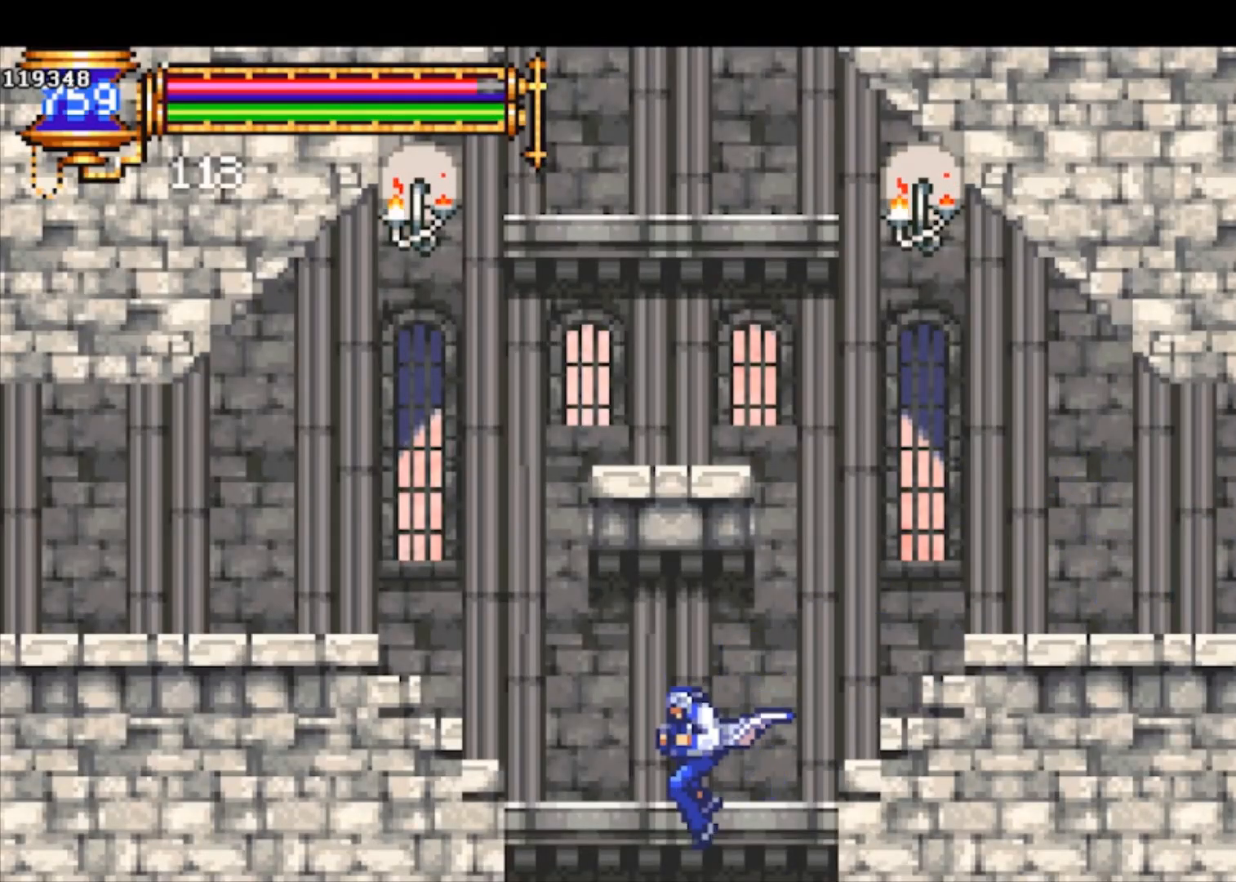
{"buttons": [], "left_stick": "down", "events": []}
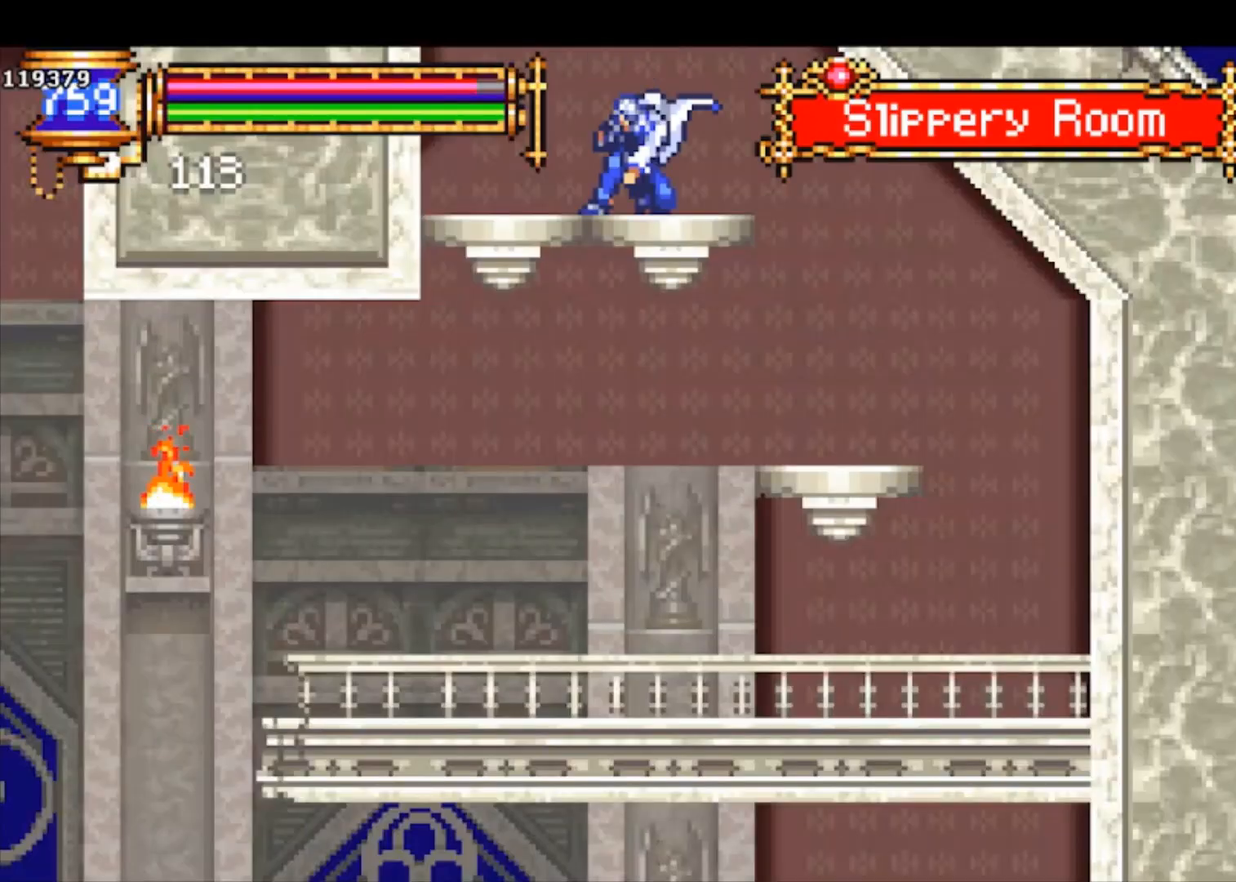
{"buttons": [], "left_stick": "left", "events": [[200, "CROSS", "down"], [267, "CROSS", "up"], [433, "left_stick", "center"], [500, "left_stick", "left"]]}
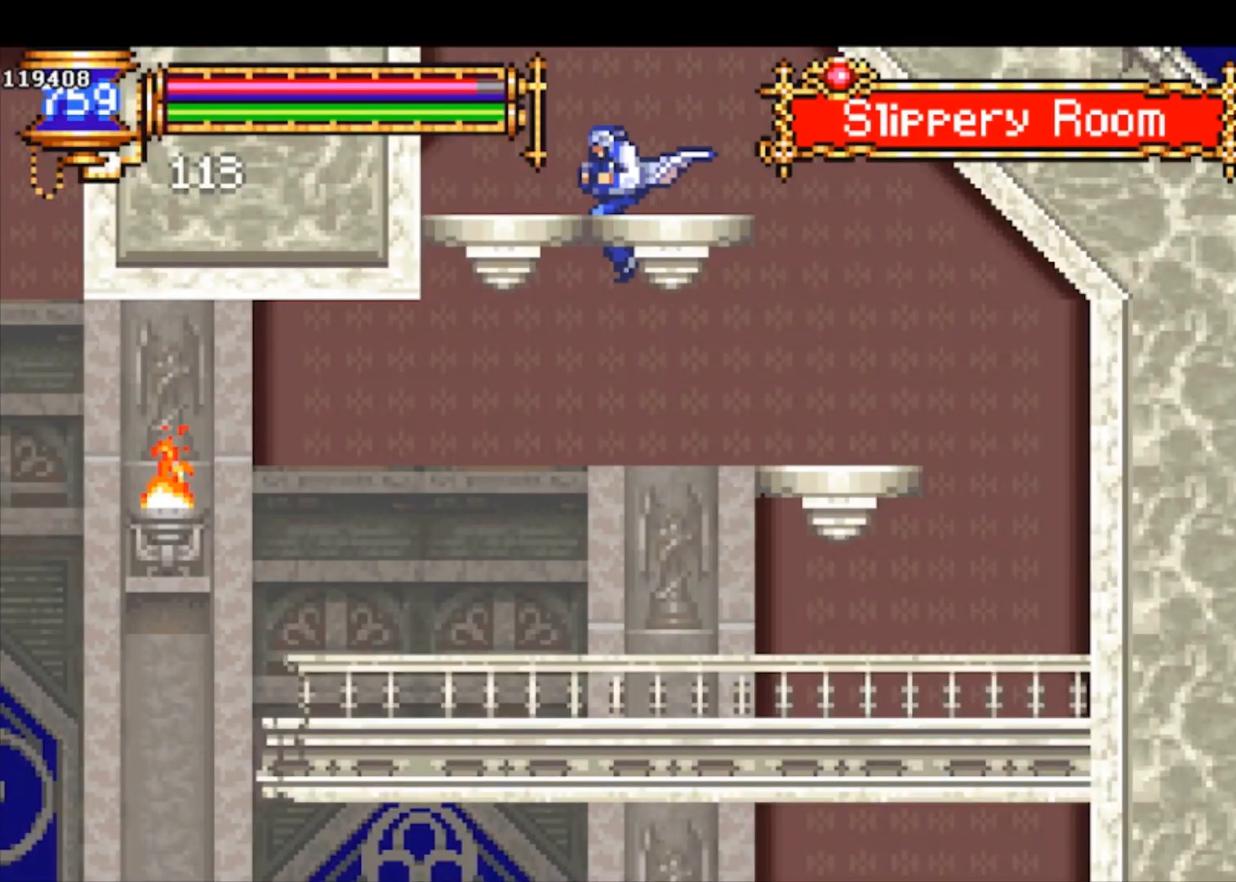
{"buttons": ["CROSS", "R1"], "left_stick": "right", "events": [[133, "R1", "down"], [433, "CROSS", "down"], [467, "left_stick", "right"]]}
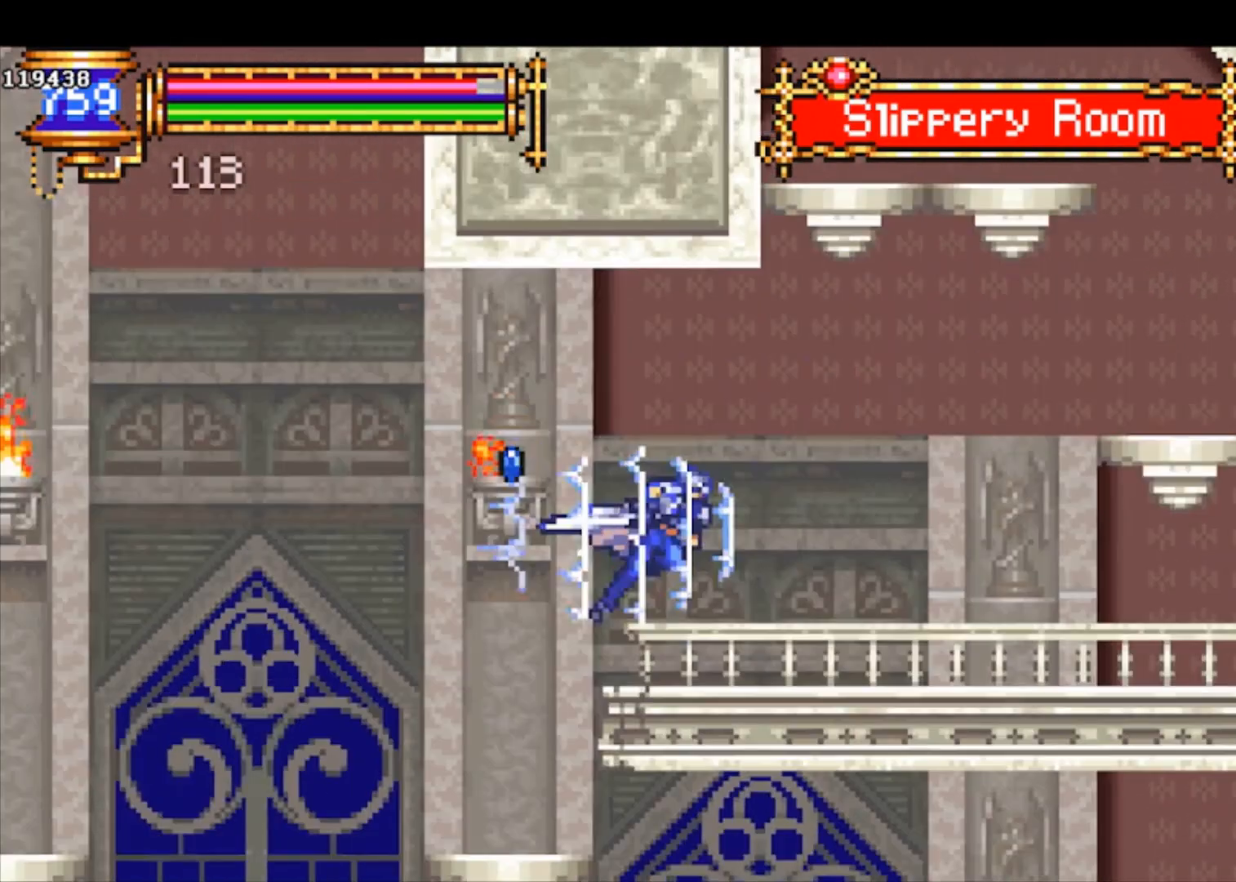
{"buttons": [], "left_stick": "up", "events": [[33, "R1", "up"], [100, "CROSS", "up"], [167, "CROSS", "down"], [300, "CROSS", "up"], [333, "R1", "down"], [500, "R1", "up"], [500, "left_stick", "up"]]}
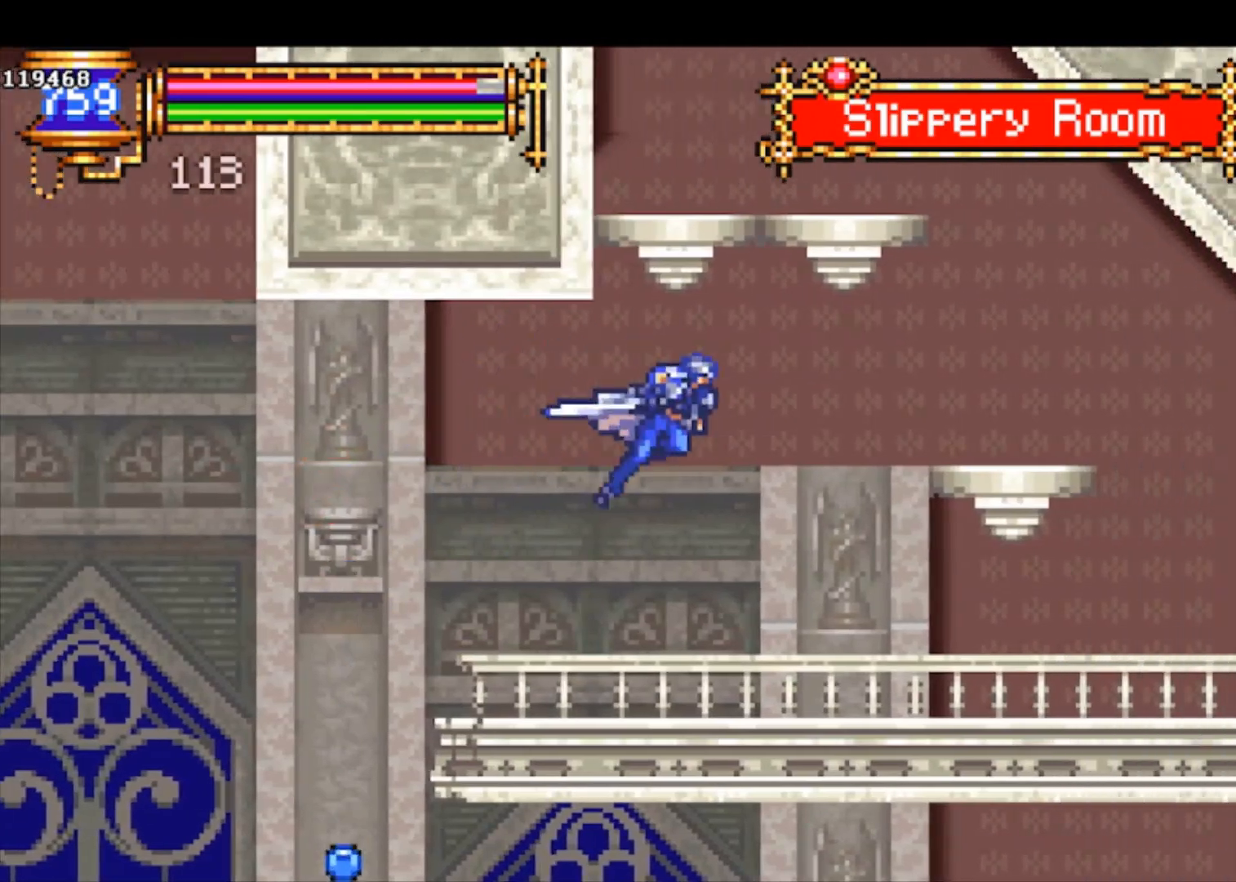
{"buttons": [], "left_stick": "center", "events": [[33, "L1", "down"], [167, "L1", "up"], [267, "left_stick", "center"]]}
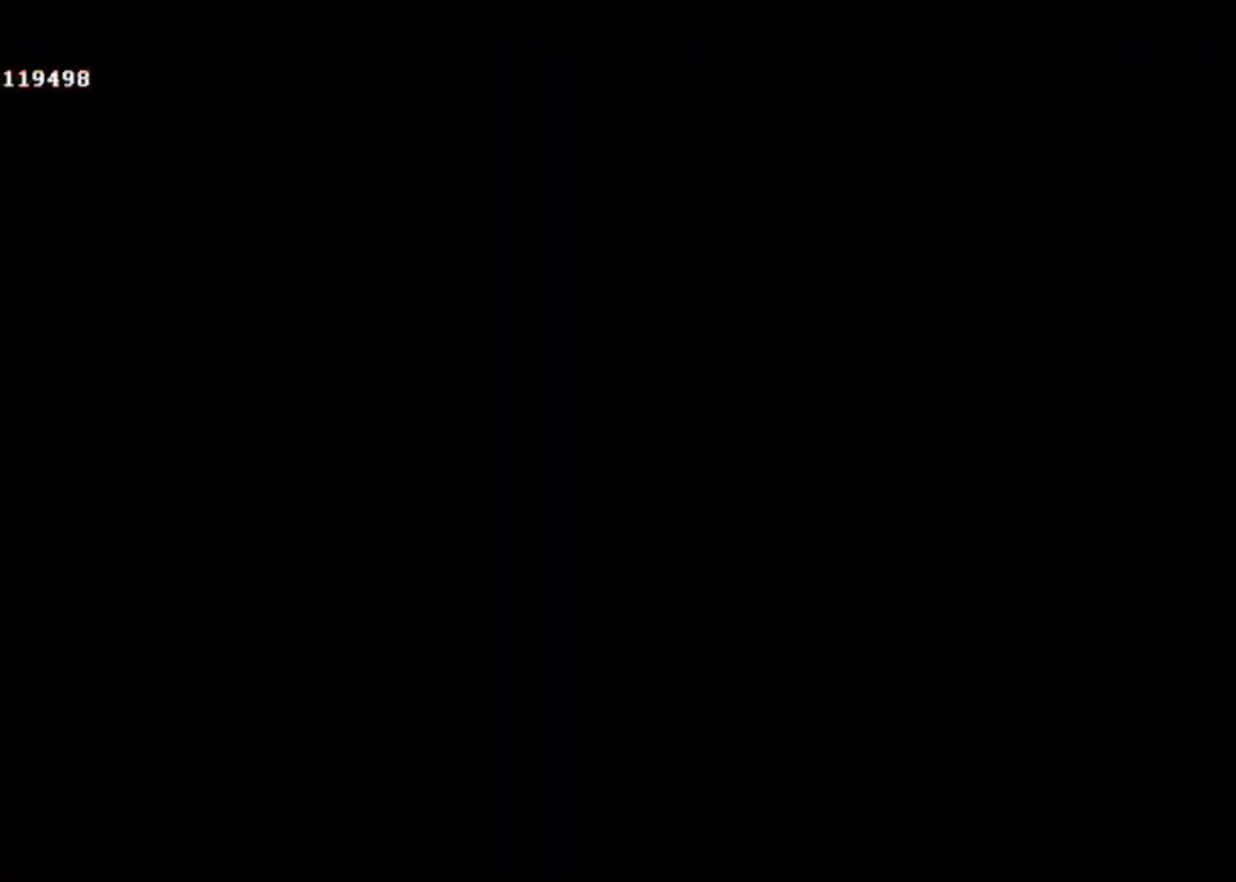
{"buttons": ["R1"], "left_stick": "left", "events": [[167, "left_stick", "left"], [467, "R1", "down"]]}
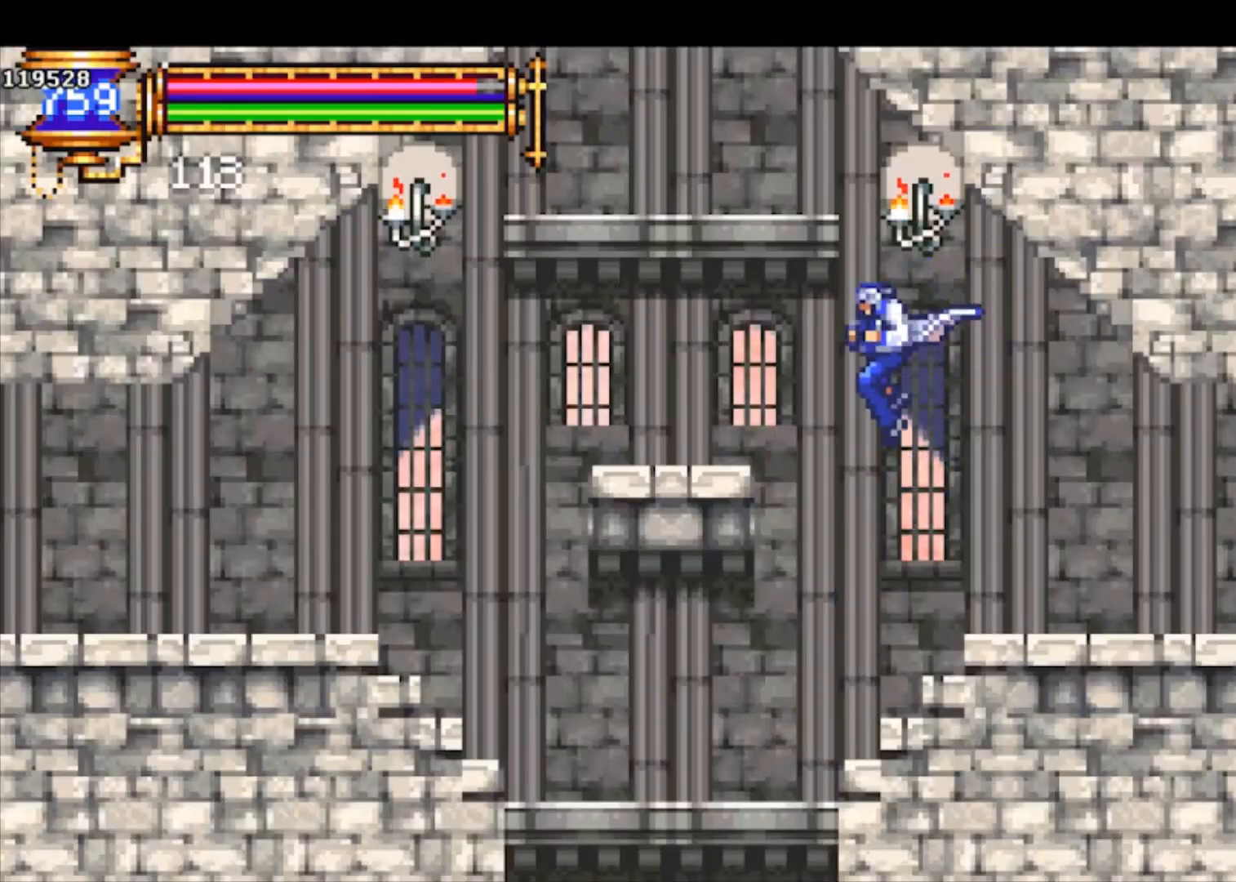
{"buttons": [], "left_stick": "center", "events": [[33, "CROSS", "down"], [67, "left_stick", "up-left"], [133, "CROSS", "up"], [133, "L1", "down"], [167, "R1", "up"], [267, "L1", "up"], [367, "left_stick", "center"]]}
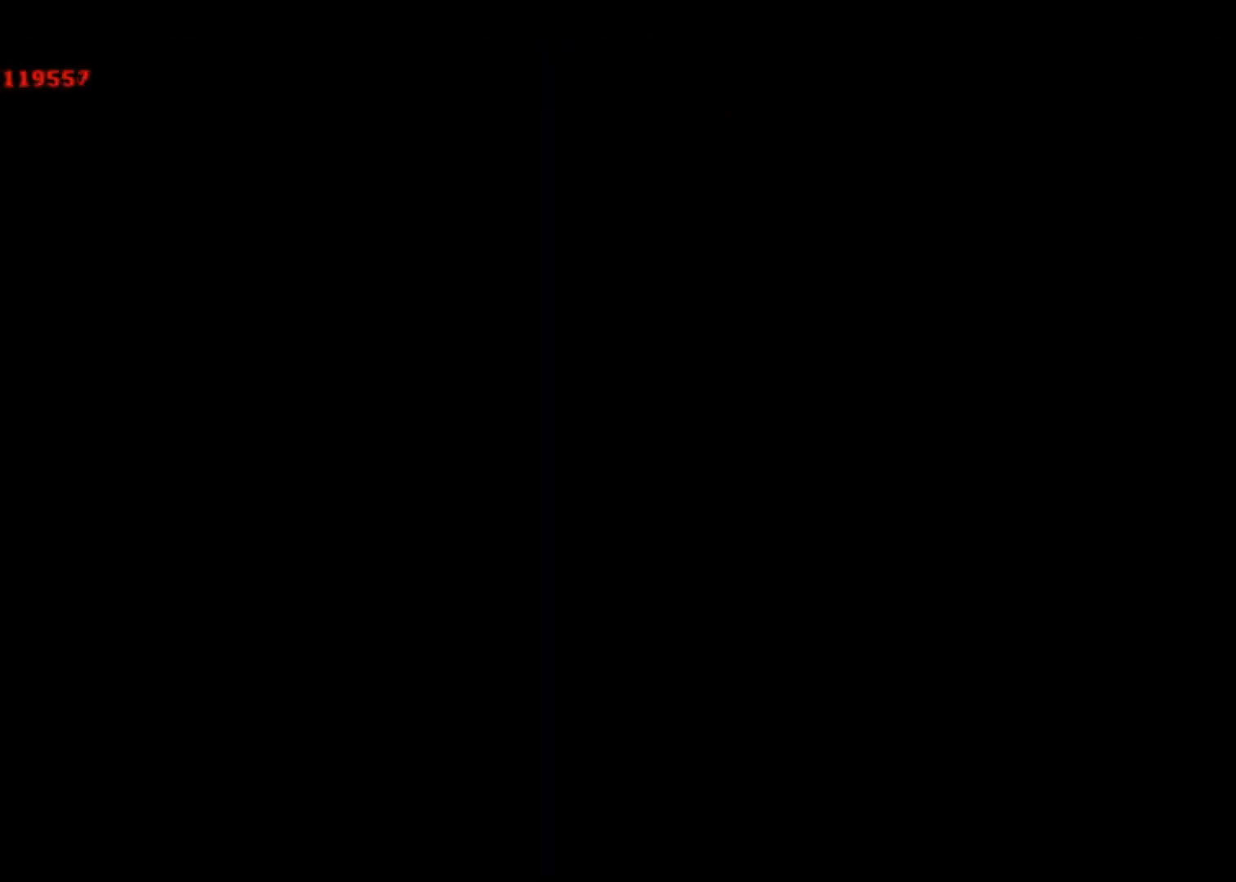
{"buttons": ["CROSS"], "left_stick": "left", "events": [[367, "left_stick", "left"], [500, "CROSS", "down"]]}
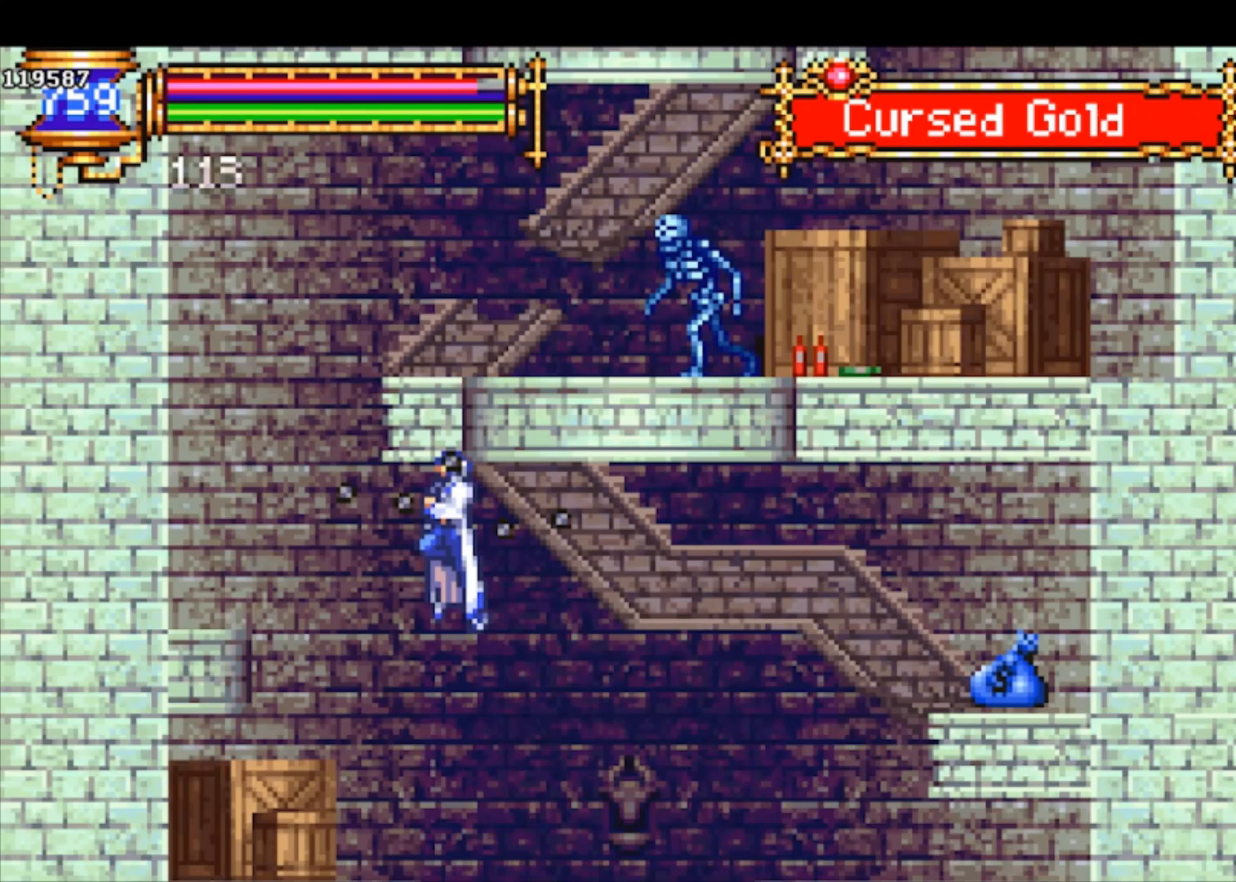
{"buttons": ["CROSS"], "left_stick": "right", "events": [[133, "CROSS", "up"], [467, "CROSS", "down"], [467, "left_stick", "right"]]}
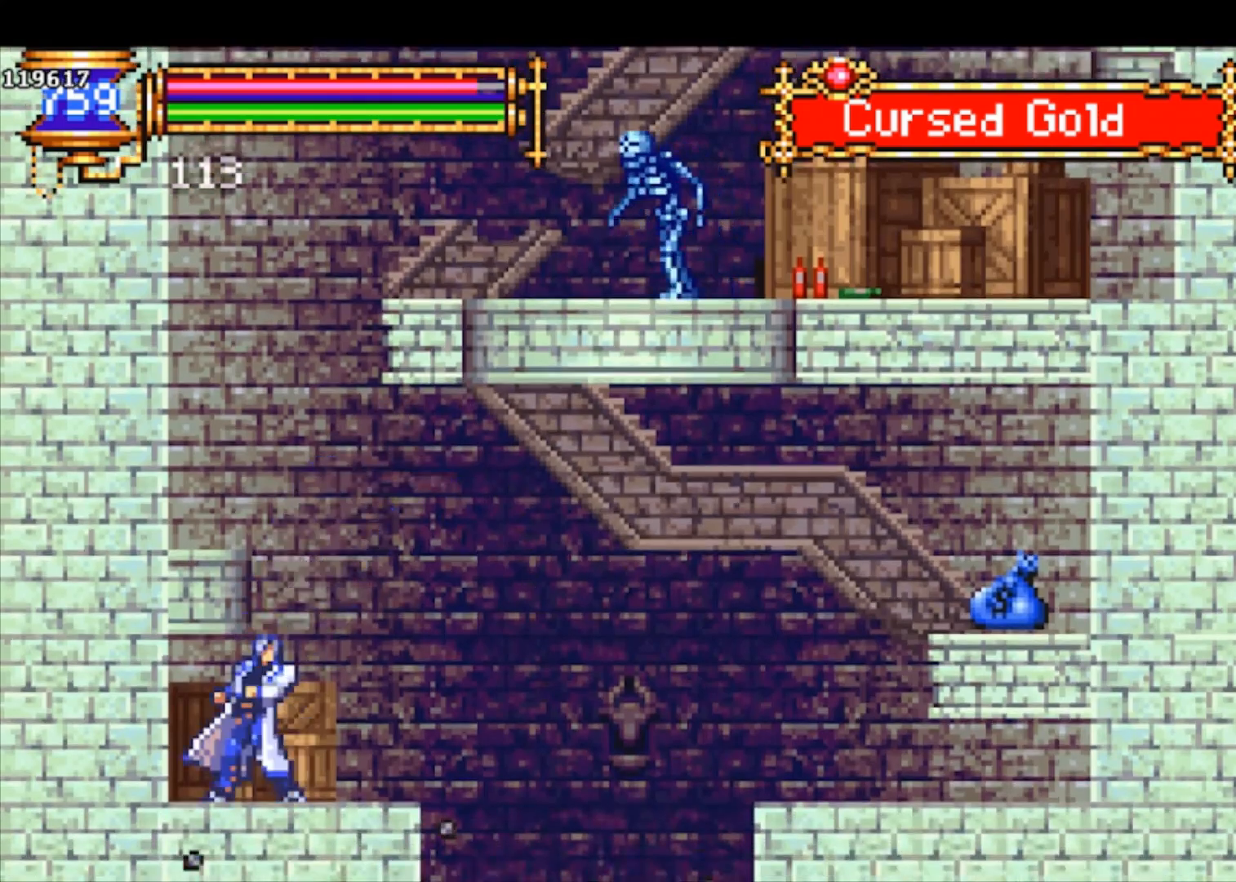
{"buttons": ["CROSS"], "left_stick": "right", "events": [[67, "left_stick", "left"], [267, "CROSS", "up"], [300, "CROSS", "down"], [433, "left_stick", "right"]]}
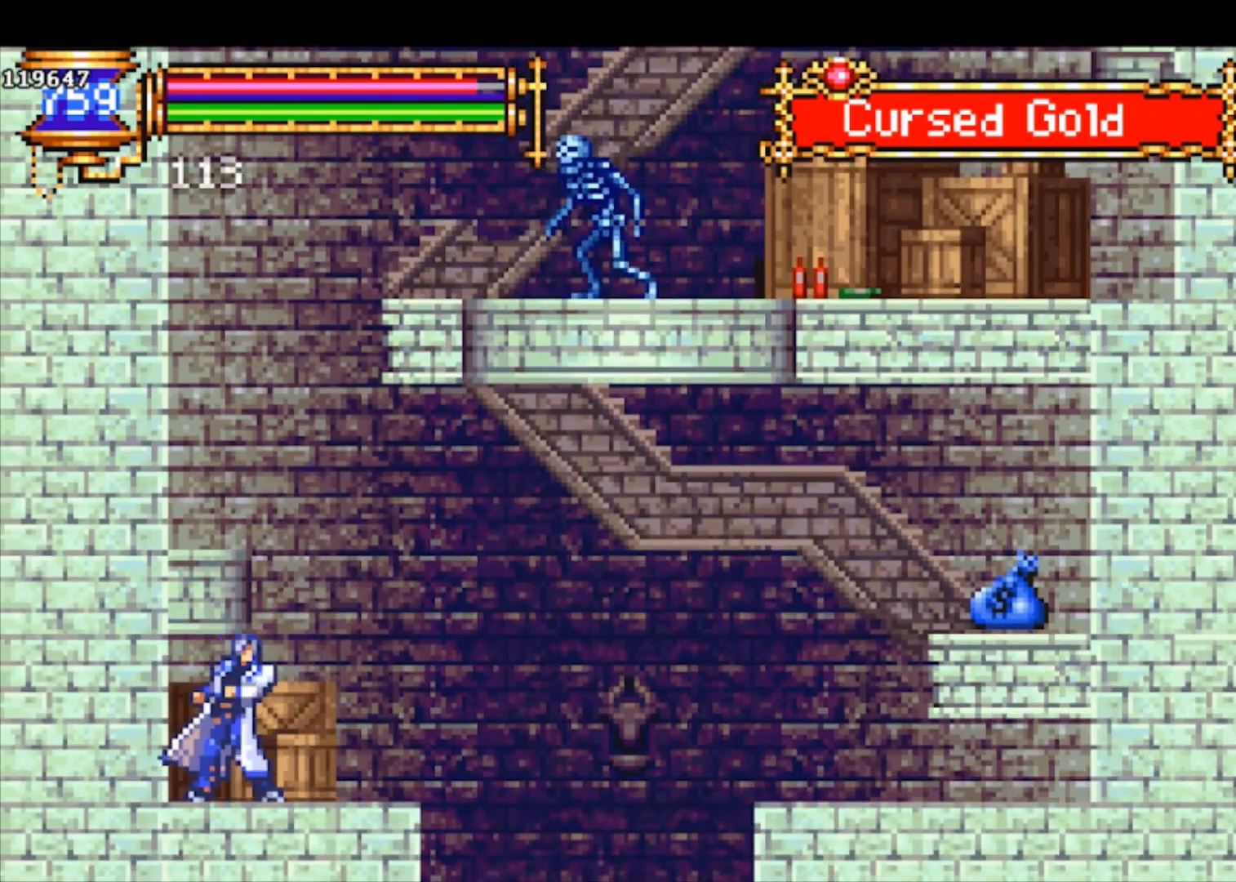
{"buttons": [], "left_stick": "left", "events": [[33, "CROSS", "up"], [200, "CROSS", "down"], [233, "left_stick", "left"], [500, "CROSS", "up"]]}
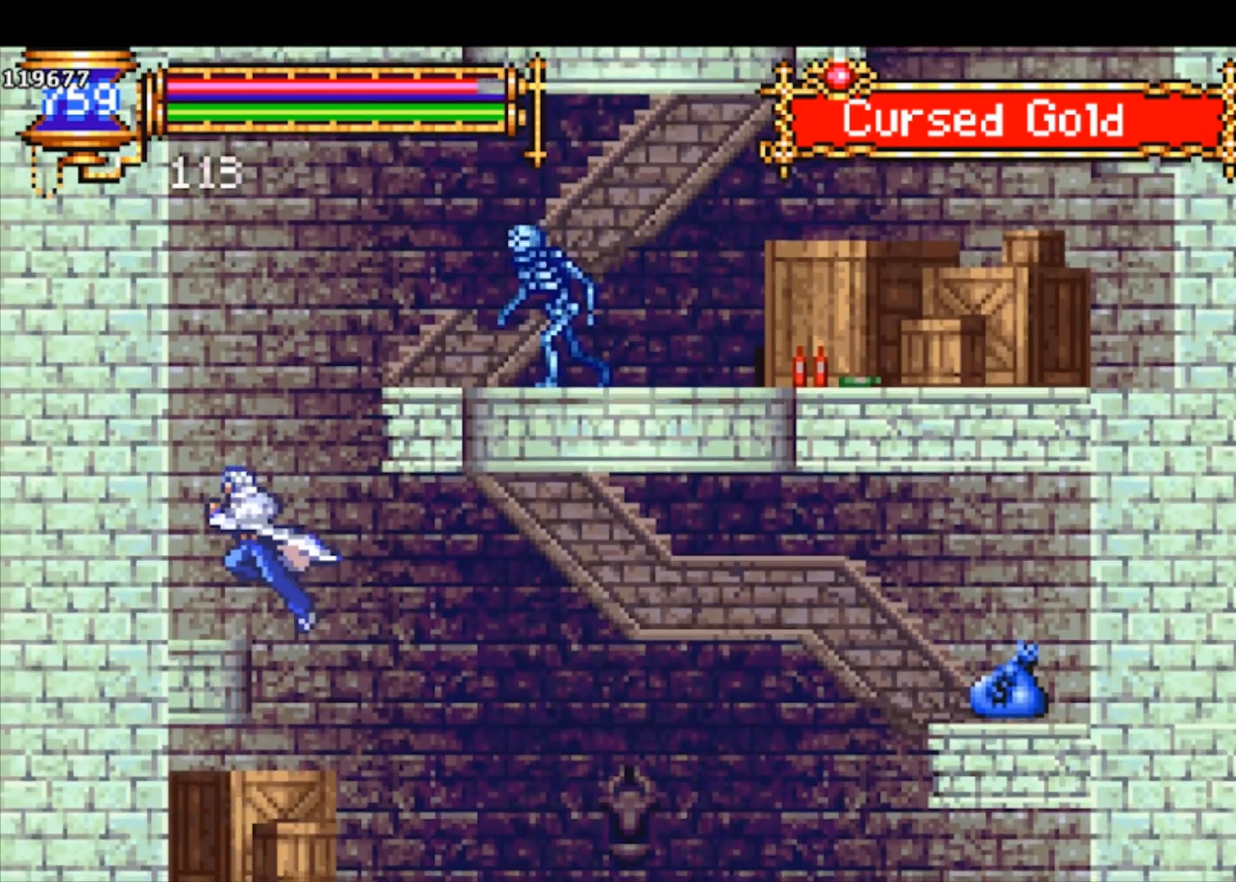
{"buttons": ["CROSS", "SQUARE"], "left_stick": "up-right", "events": [[167, "left_stick", "right"], [233, "CROSS", "down"], [300, "left_stick", "up-right"], [400, "SQUARE", "down"]]}
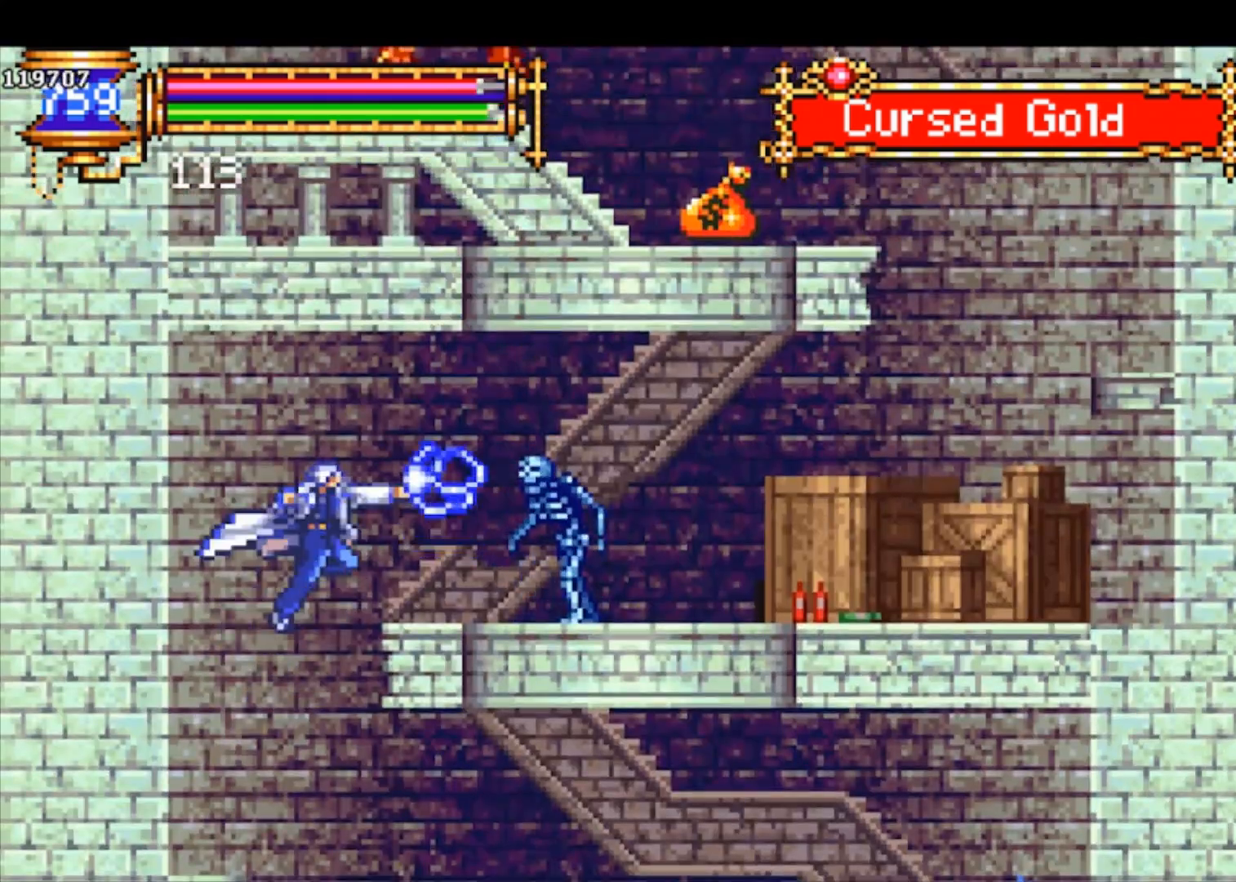
{"buttons": ["SQUARE"], "left_stick": "down-right", "events": [[67, "left_stick", "center"], [167, "left_stick", "up-right"], [200, "CROSS", "up"], [200, "SQUARE", "up"], [333, "left_stick", "down-right"], [367, "SQUARE", "down"], [433, "SQUARE", "up"], [467, "SQUARE", "down"]]}
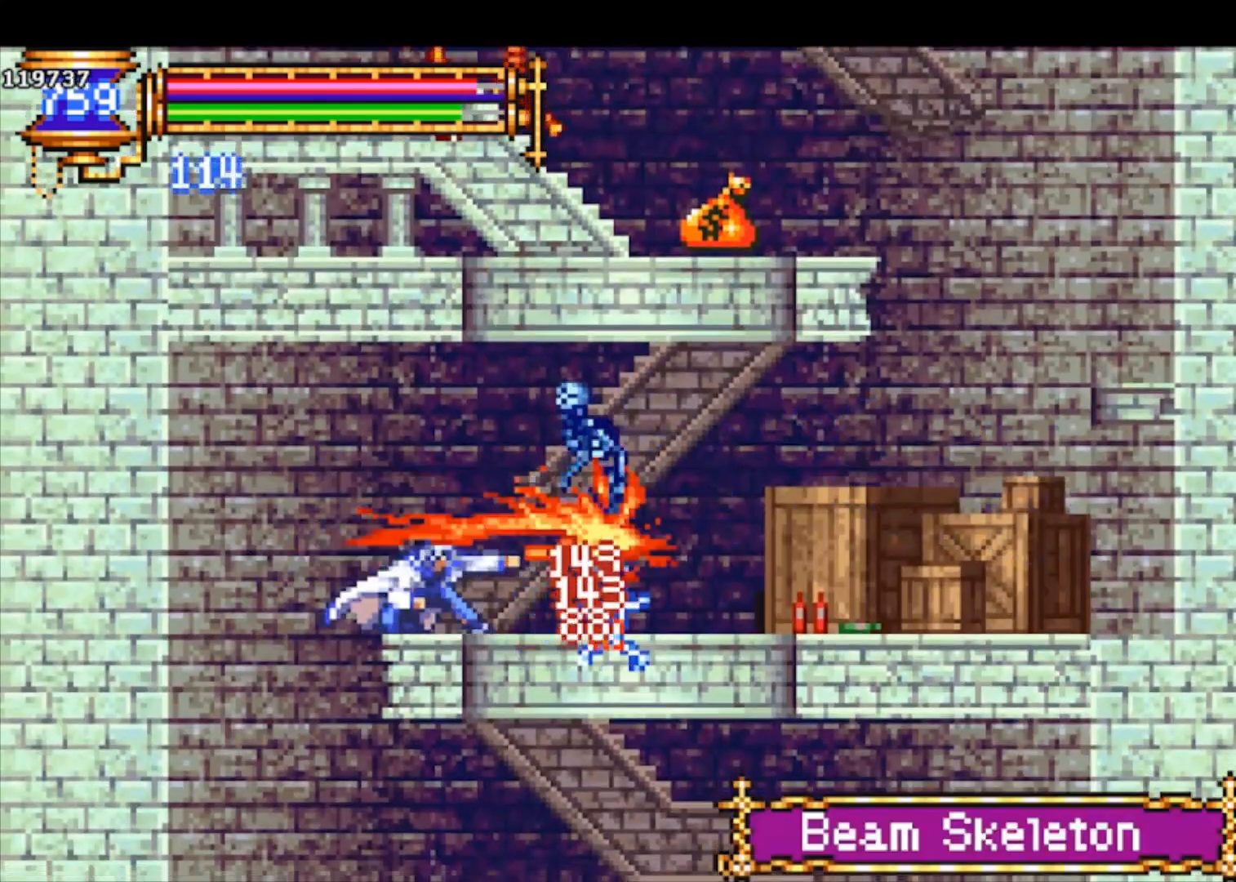
{"buttons": ["R1"], "left_stick": "right", "events": [[67, "SQUARE", "up"], [100, "SQUARE", "down"], [200, "SQUARE", "up"], [200, "left_stick", "right"], [367, "R1", "down"]]}
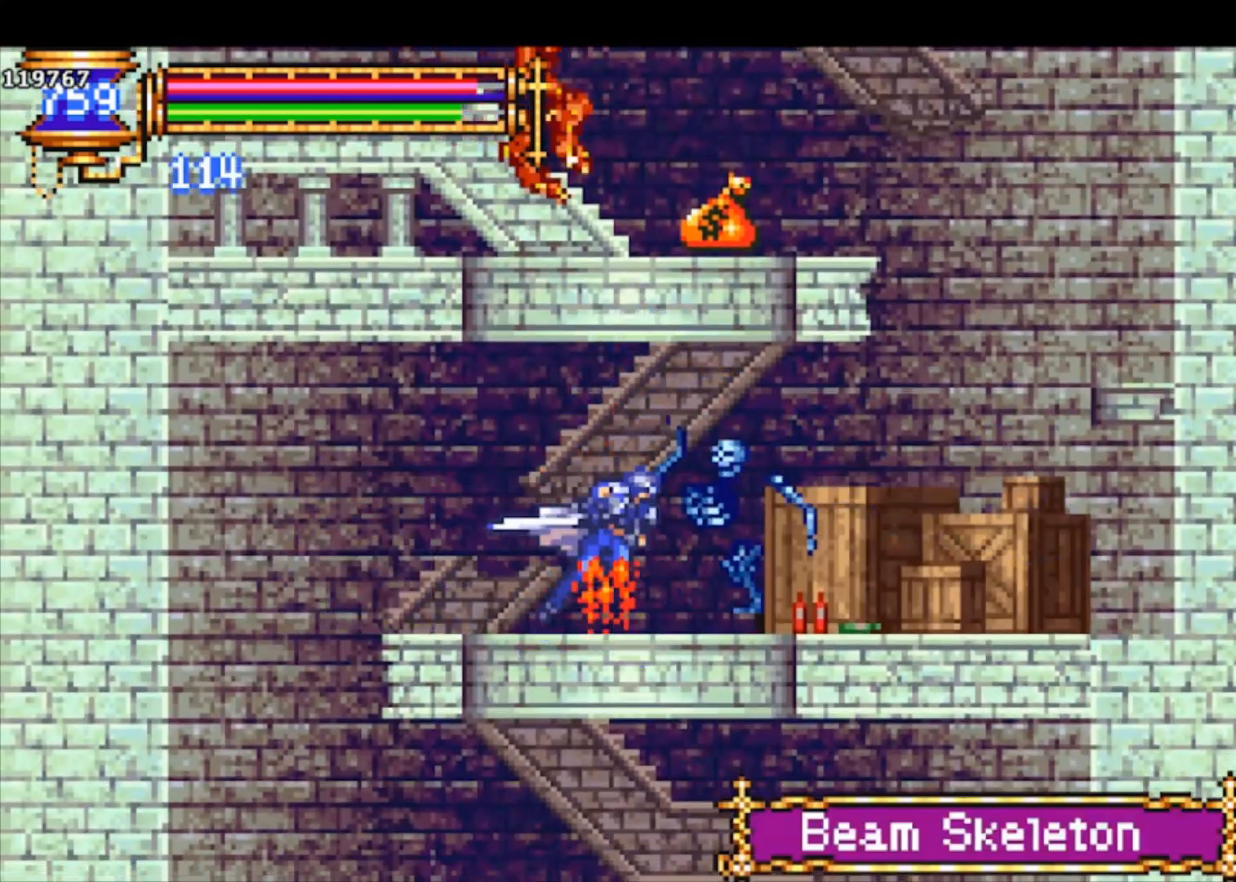
{"buttons": ["R1"], "left_stick": "right", "events": [[267, "CROSS", "down"], [500, "CROSS", "up"]]}
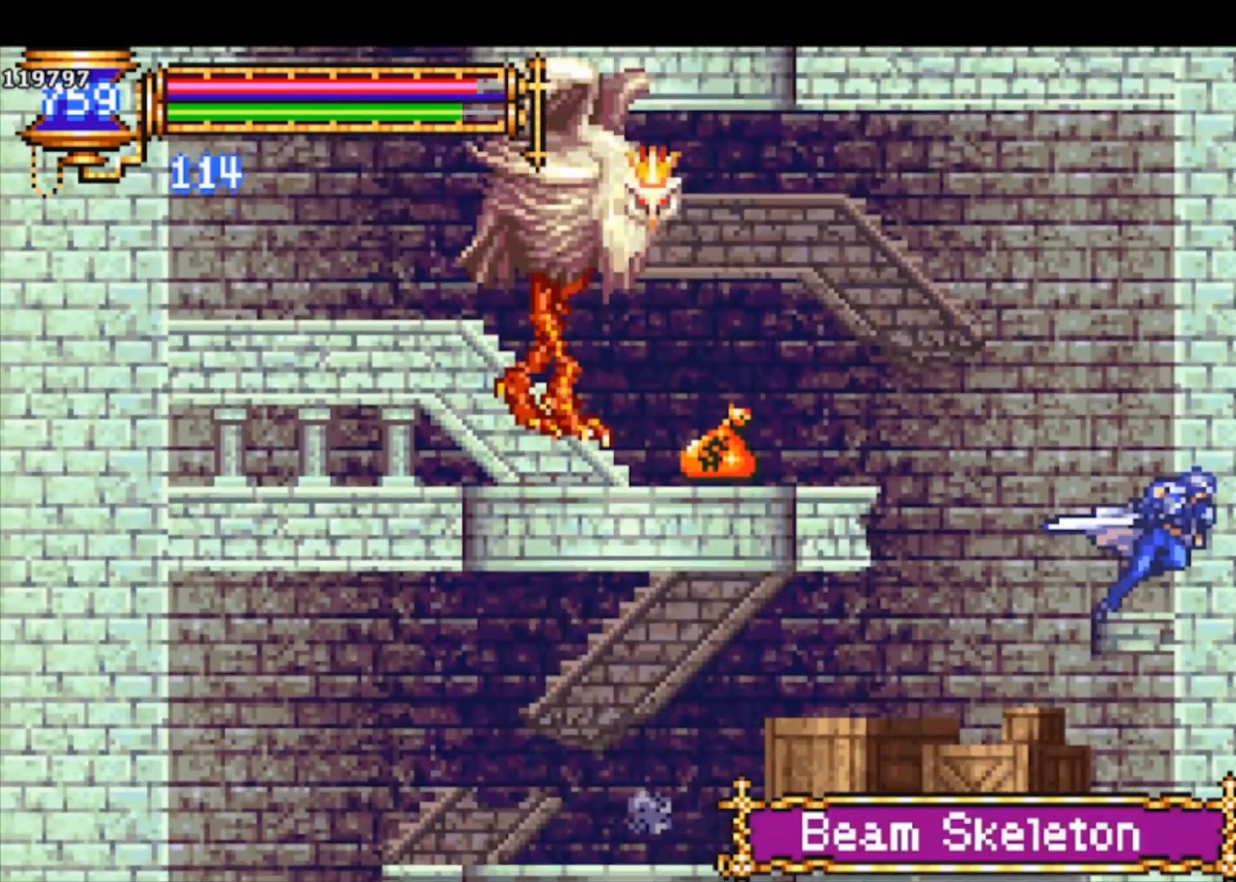
{"buttons": ["CROSS", "R1"], "left_stick": "left", "events": [[100, "R1", "up"], [133, "left_stick", "center"], [300, "left_stick", "left"], [333, "CROSS", "down"], [333, "R1", "down"]]}
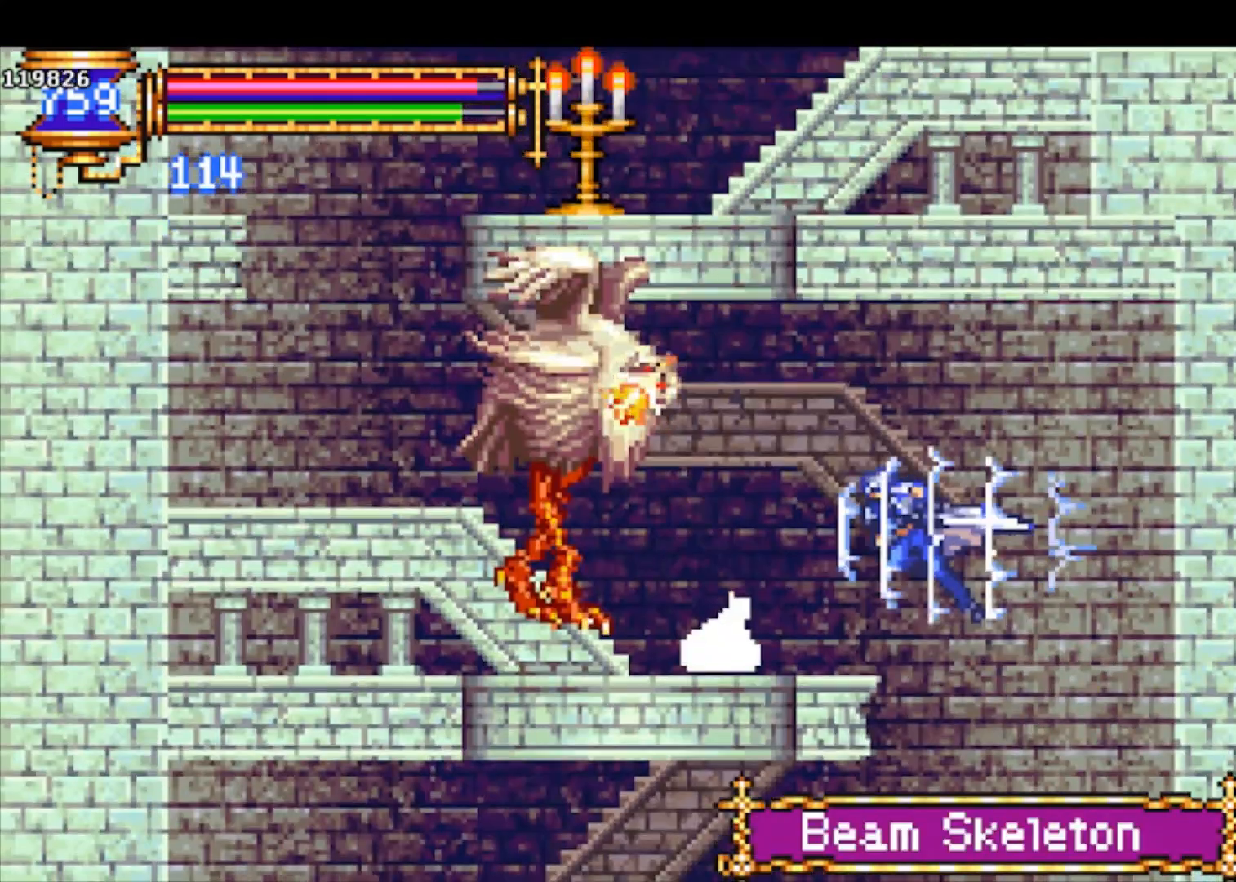
{"buttons": ["R1"], "left_stick": "center", "events": [[100, "CROSS", "up"], [133, "CROSS", "down"], [267, "CROSS", "up"], [367, "left_stick", "center"]]}
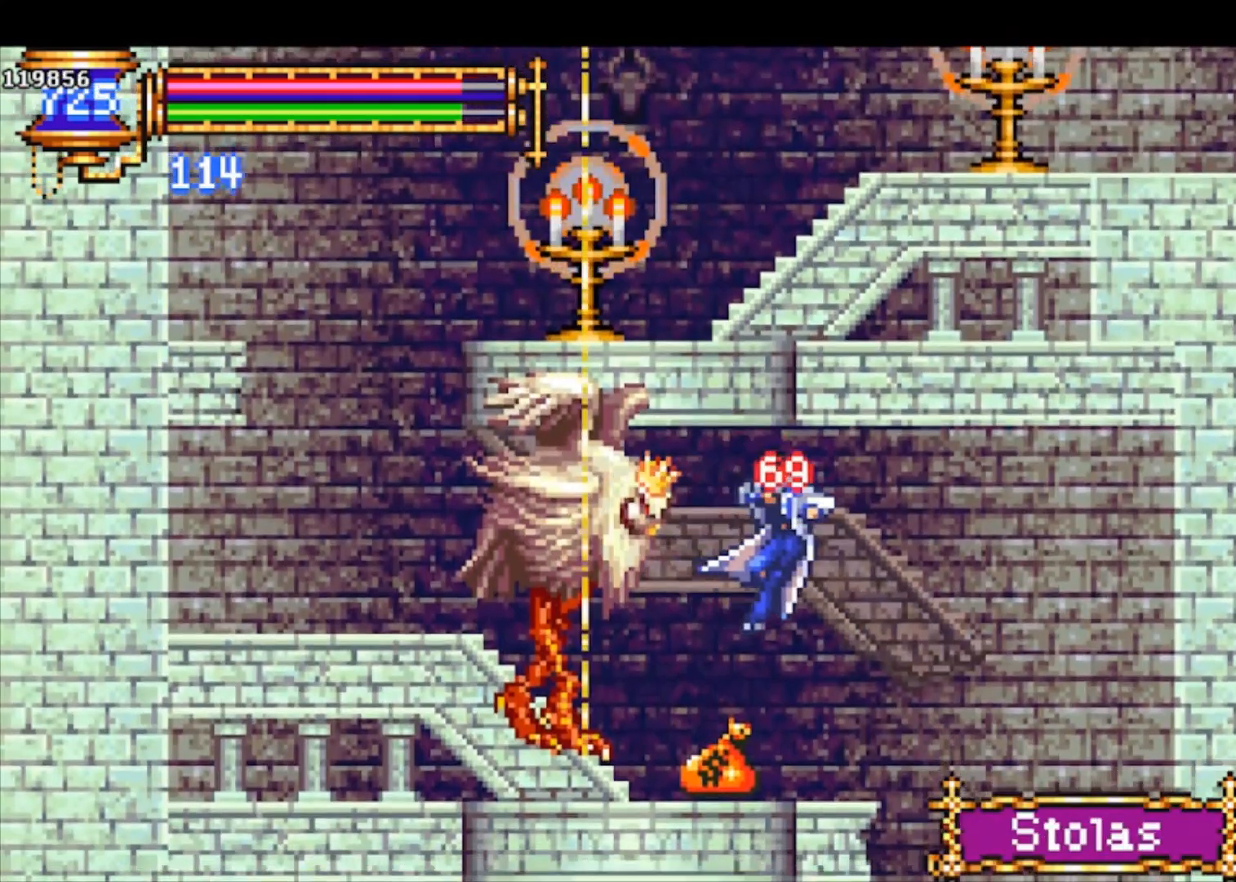
{"buttons": ["CROSS", "R1"], "left_stick": "left", "events": [[100, "R1", "up"], [267, "left_stick", "left"], [300, "CROSS", "down"], [400, "R1", "down"]]}
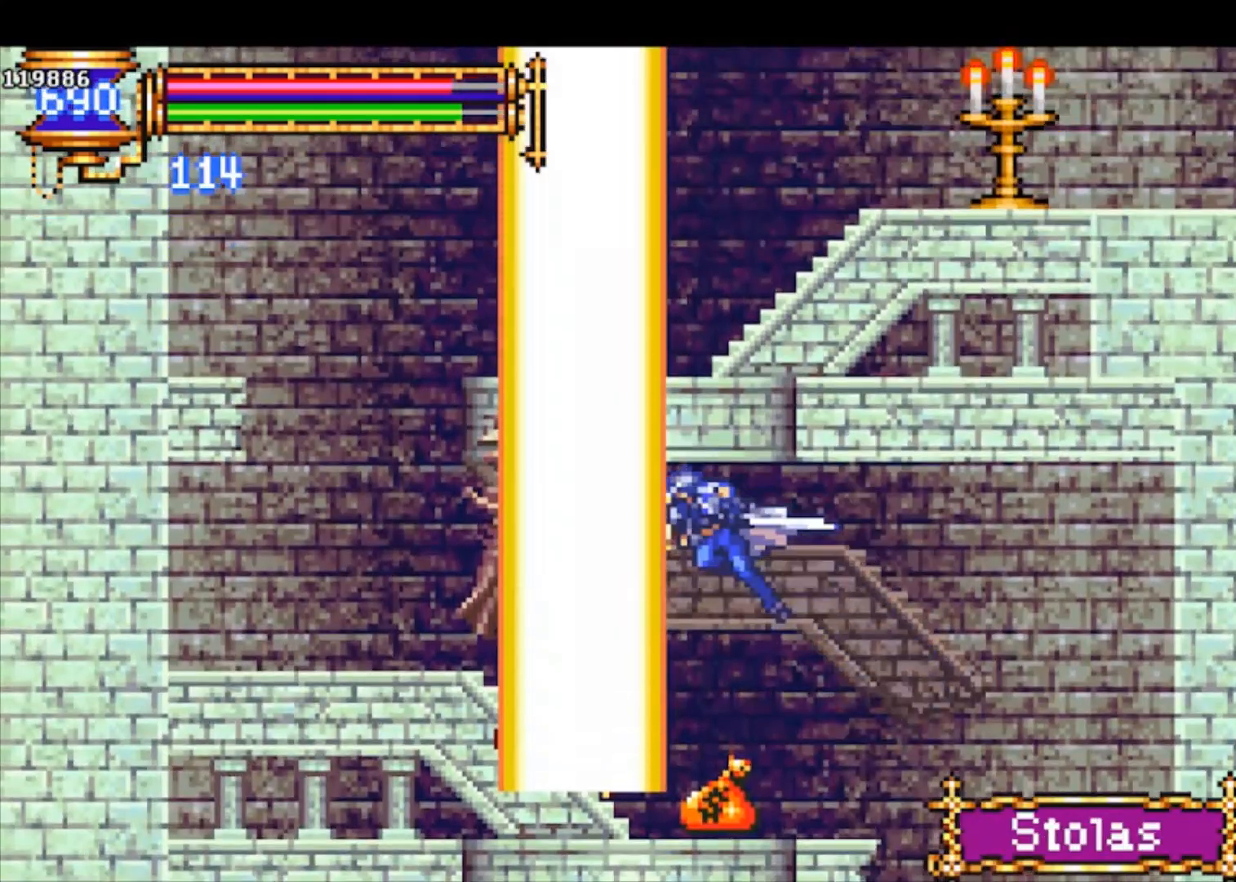
{"buttons": ["CROSS", "R1"], "left_stick": "right", "events": [[267, "CROSS", "up"], [367, "CROSS", "down"], [433, "left_stick", "right"]]}
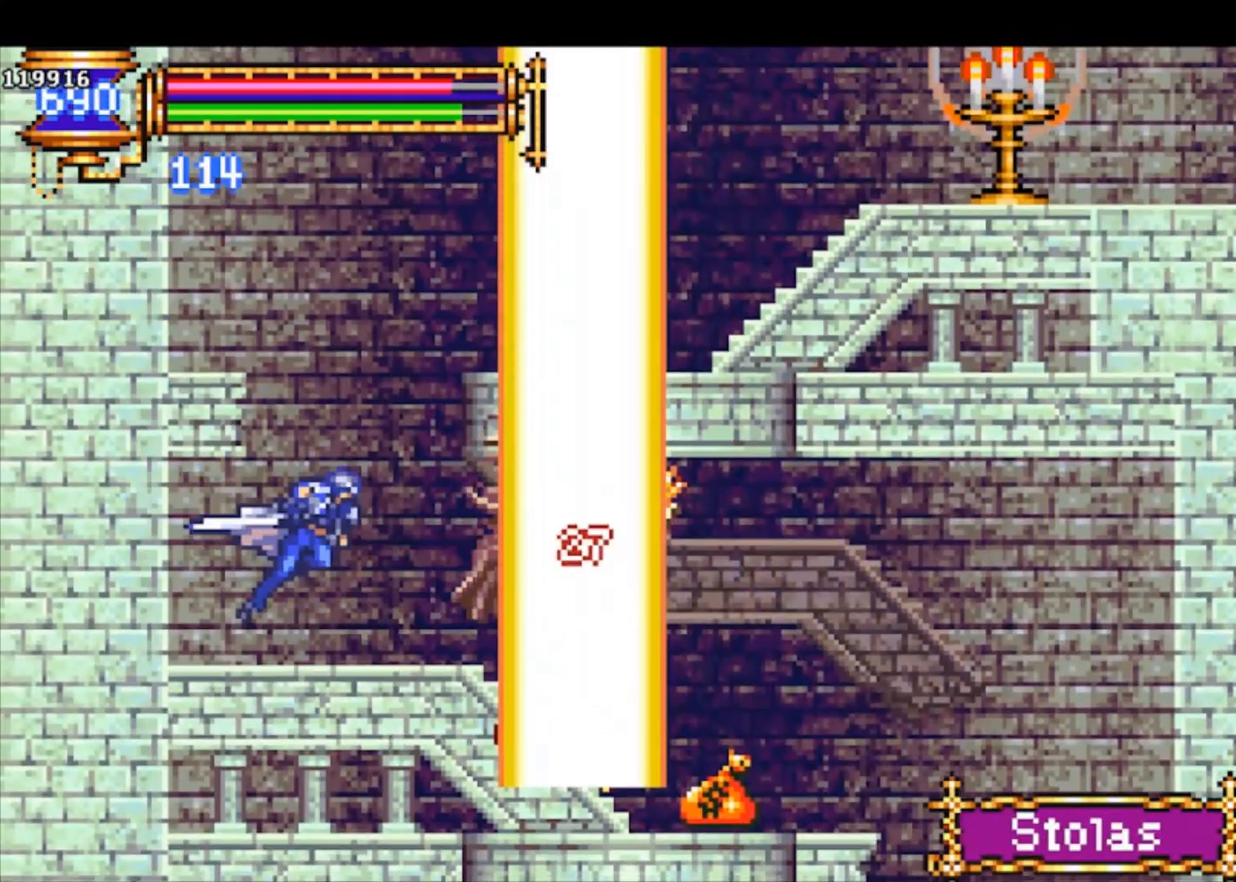
{"buttons": ["R1"], "left_stick": "center", "events": [[167, "CROSS", "up"], [233, "left_stick", "left"], [267, "CROSS", "down"], [433, "CROSS", "up"], [433, "left_stick", "center"]]}
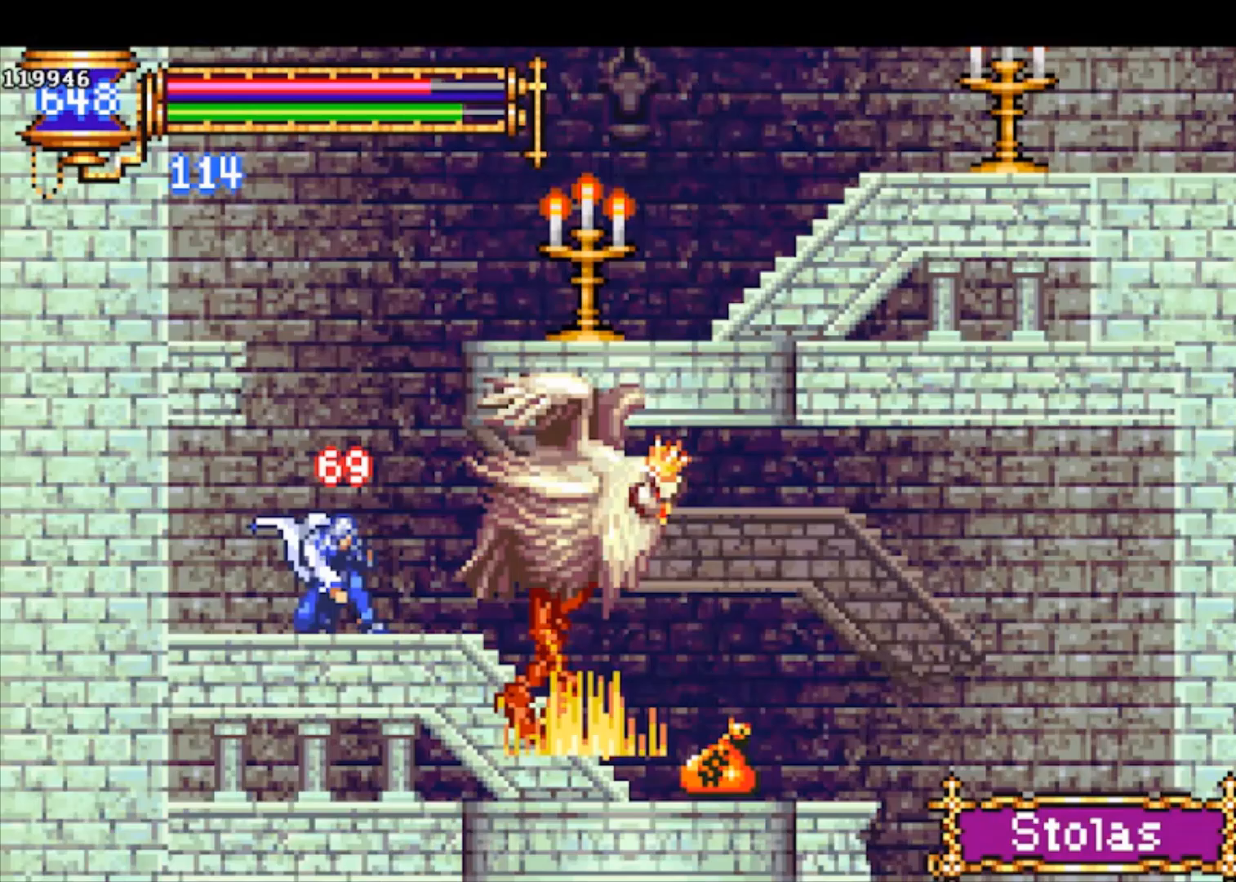
{"buttons": ["R1"], "left_stick": "right", "events": [[33, "R1", "up"], [67, "CROSS", "down"], [133, "left_stick", "right"], [300, "CROSS", "up"], [333, "CROSS", "down"], [367, "R1", "down"], [500, "CROSS", "up"]]}
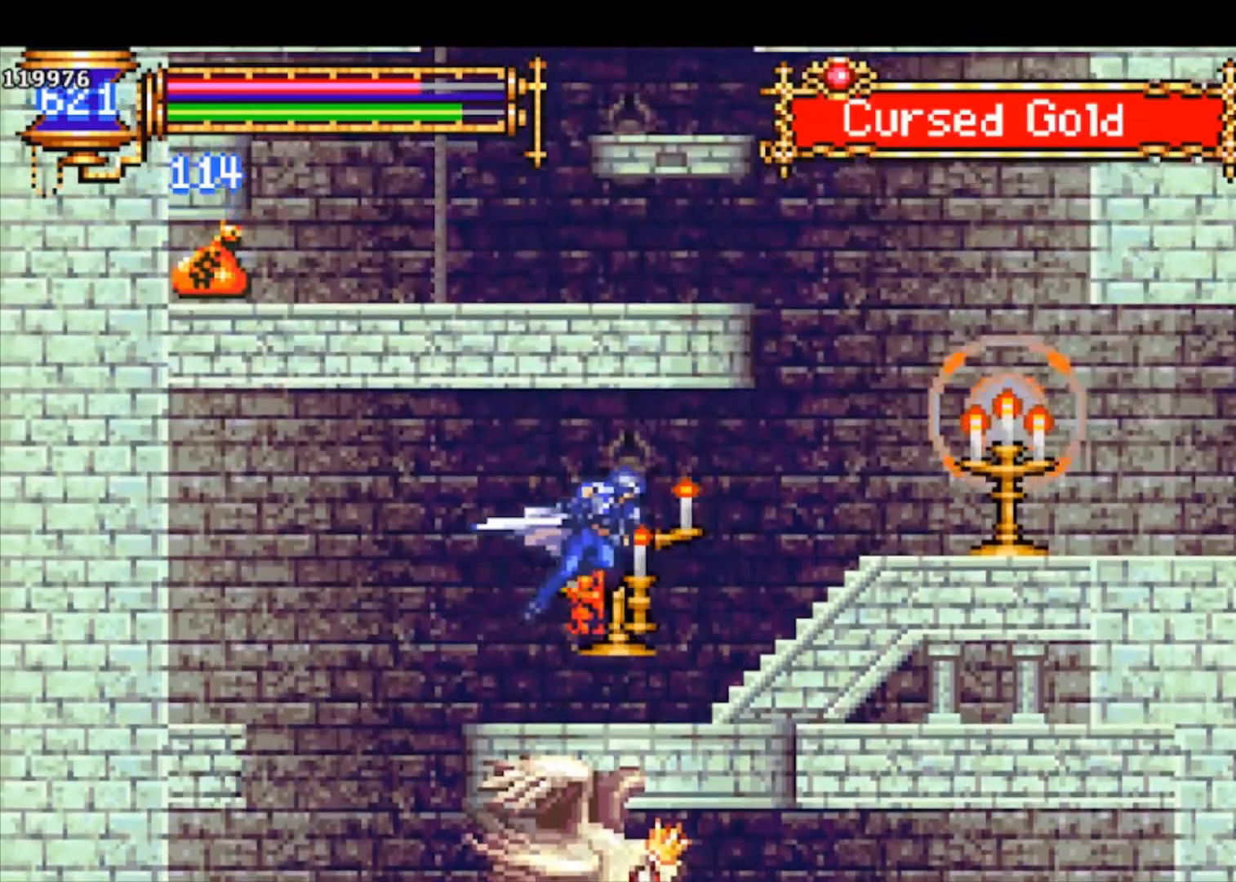
{"buttons": ["R1"], "left_stick": "right", "events": []}
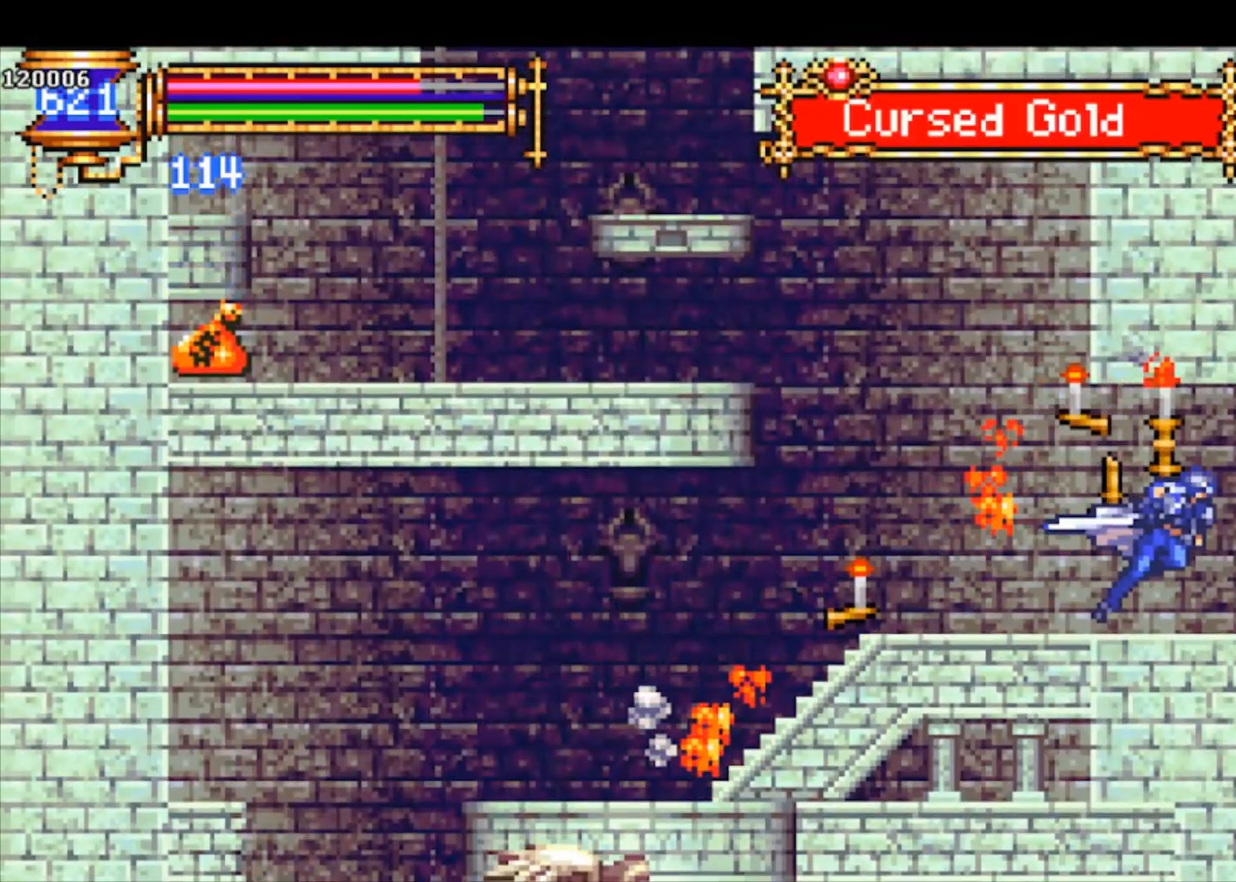
{"buttons": [], "left_stick": "right", "events": [[333, "R1", "up"], [333, "left_stick", "center"], [433, "left_stick", "right"]]}
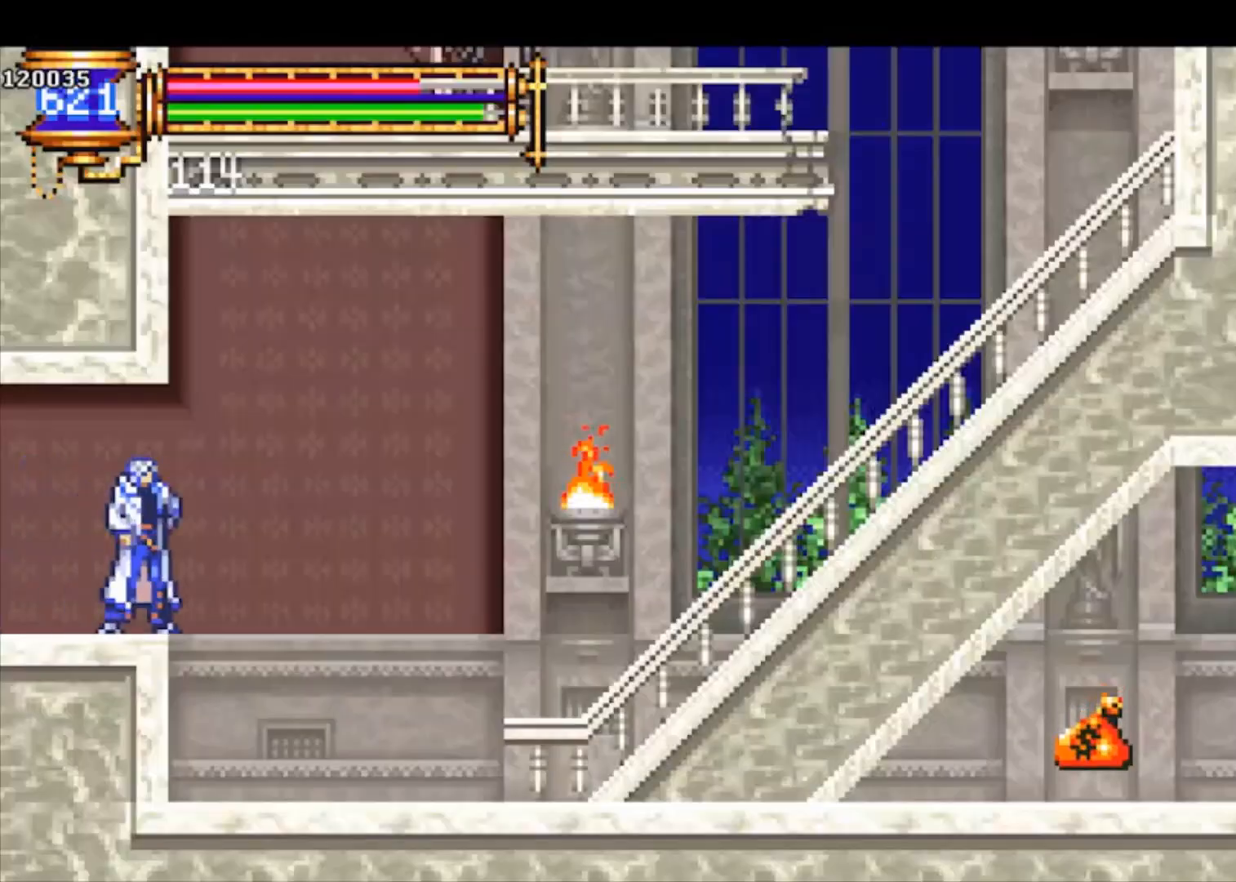
{"buttons": ["CROSS", "R1"], "left_stick": "right", "events": [[133, "R1", "down"], [200, "R1", "up"], [433, "CROSS", "down"], [433, "R1", "down"]]}
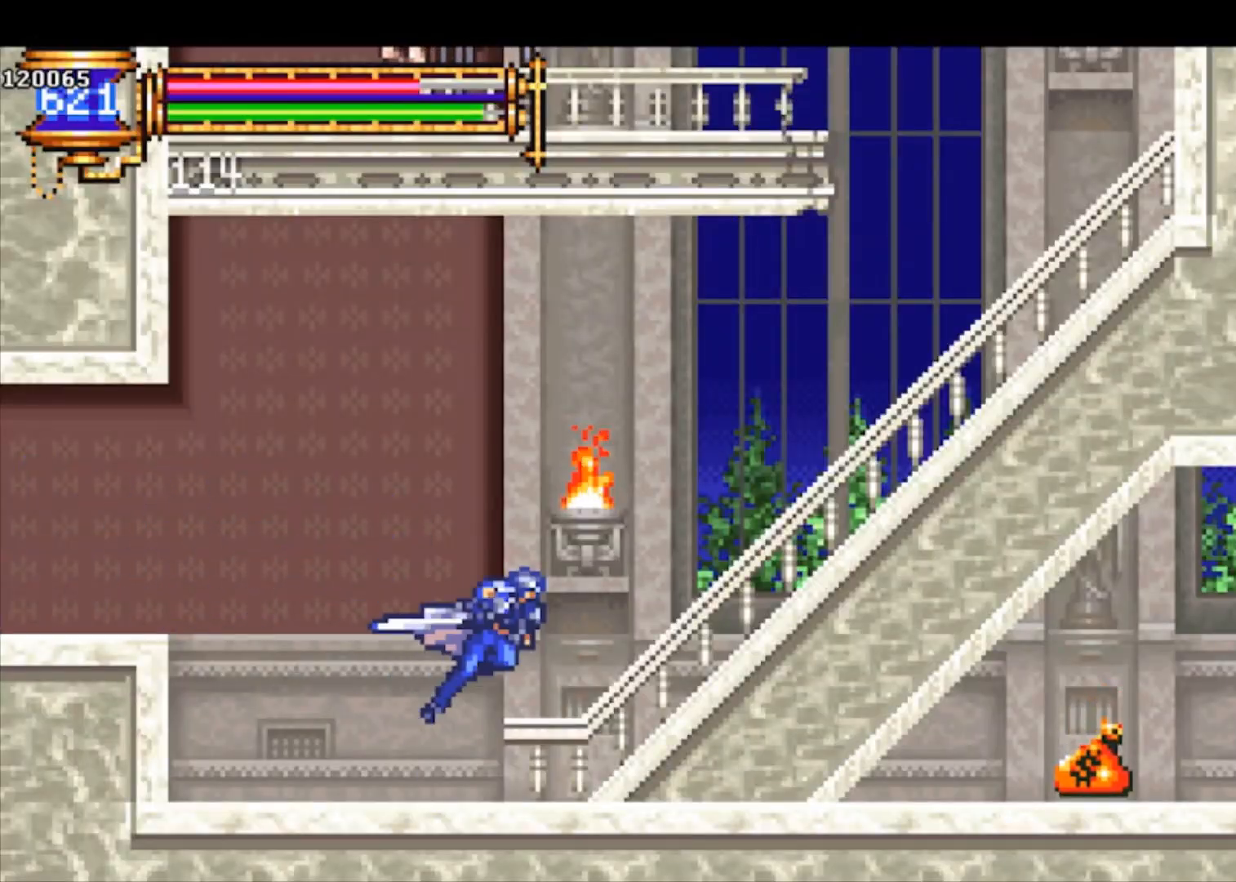
{"buttons": ["CROSS", "R1"], "left_stick": "right", "events": [[333, "CROSS", "up"], [467, "CROSS", "down"]]}
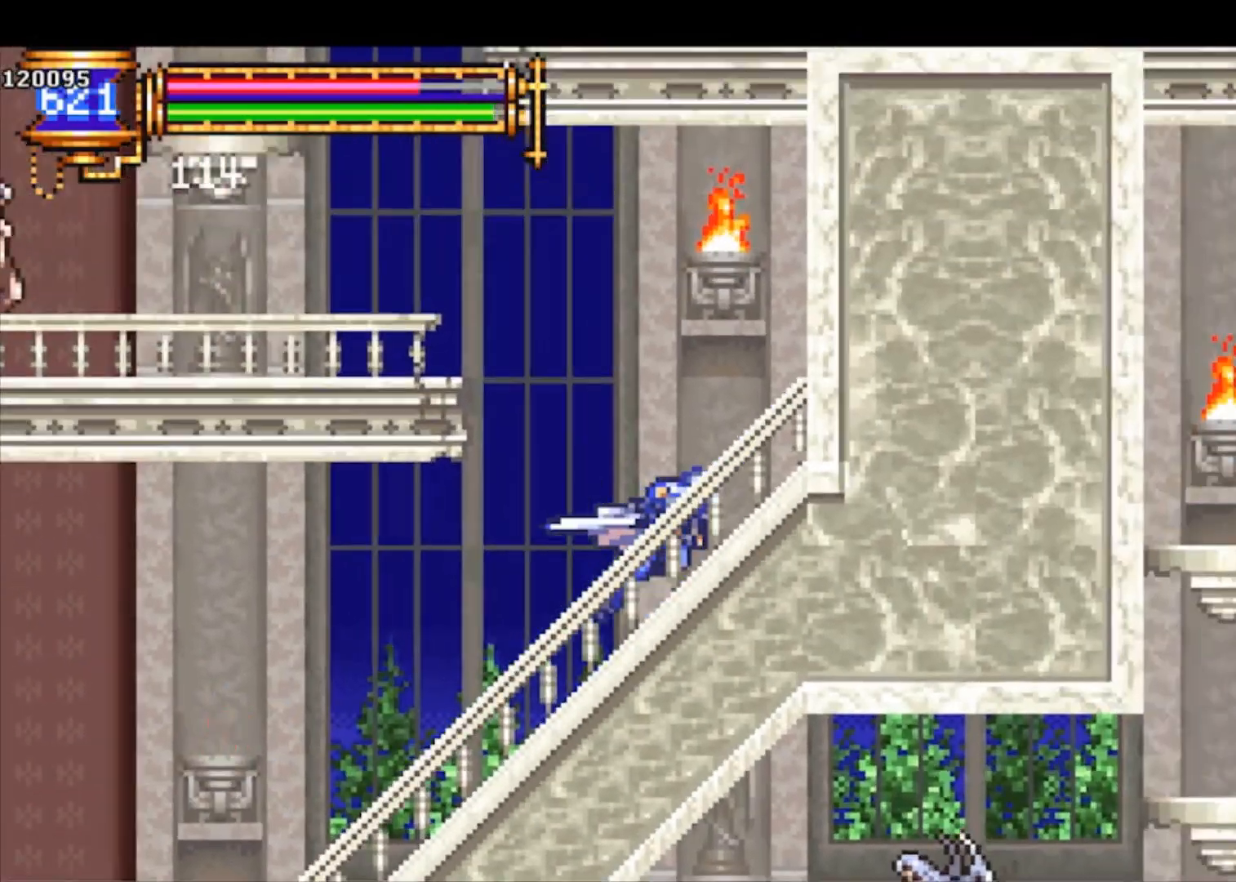
{"buttons": ["CROSS"], "left_stick": "right", "events": [[33, "left_stick", "left"], [200, "CROSS", "up"], [400, "R1", "up"], [500, "CROSS", "down"], [500, "left_stick", "right"]]}
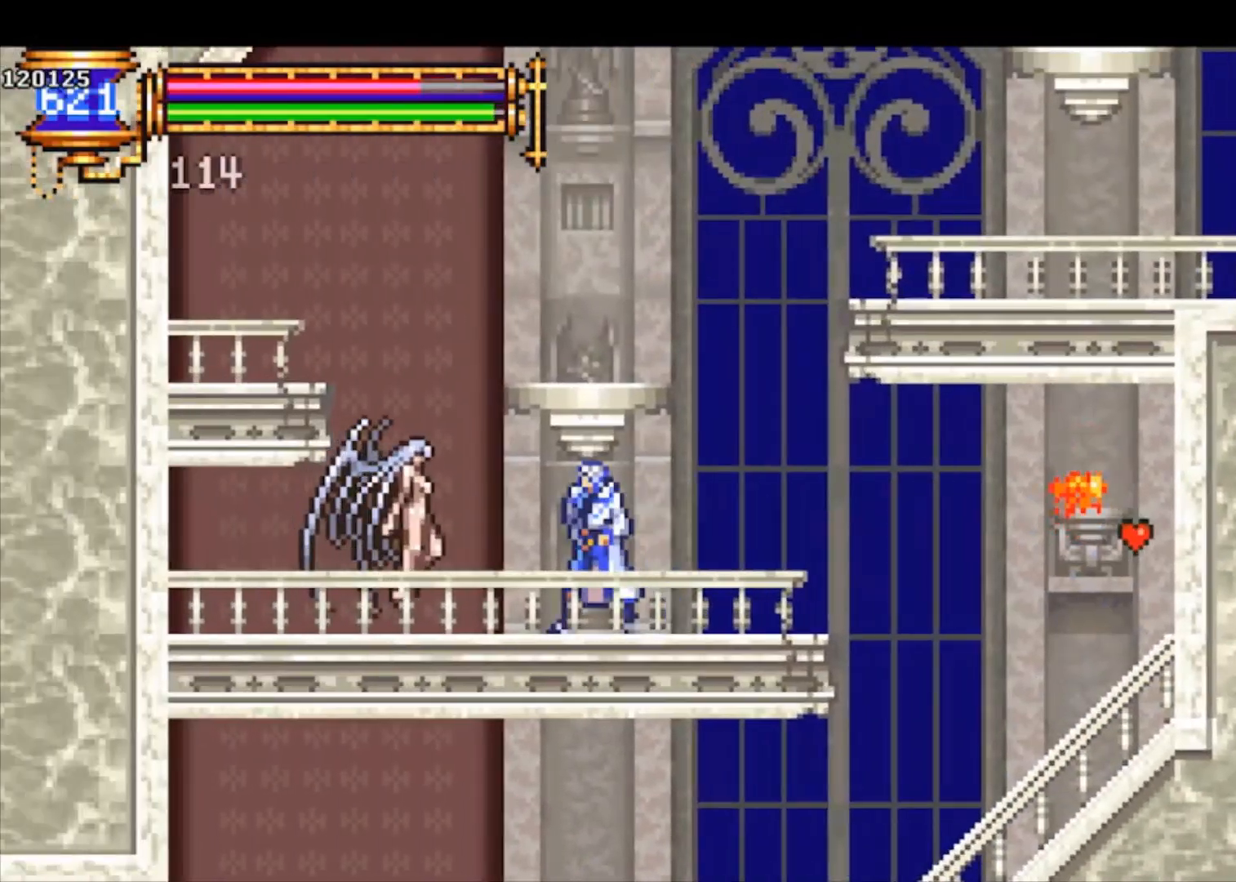
{"buttons": ["R1"], "left_stick": "right", "events": [[200, "CROSS", "up"], [267, "CROSS", "down"], [267, "R1", "down"], [400, "CROSS", "up"]]}
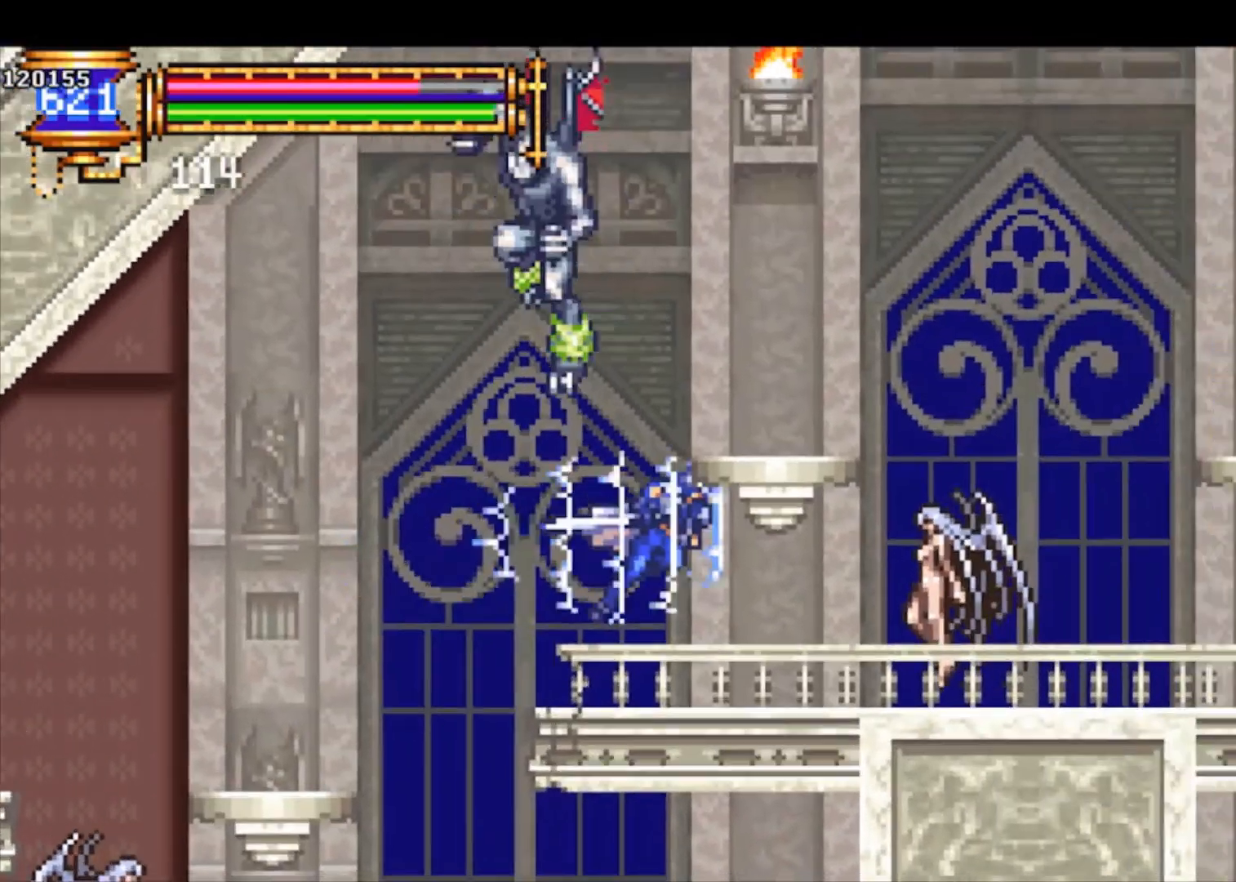
{"buttons": [], "left_stick": "down", "events": [[33, "R1", "up"], [100, "SQUARE", "down"], [100, "left_stick", "up"], [200, "SQUARE", "up"], [233, "left_stick", "center"], [367, "left_stick", "down"], [433, "SQUARE", "down"], [500, "SQUARE", "up"]]}